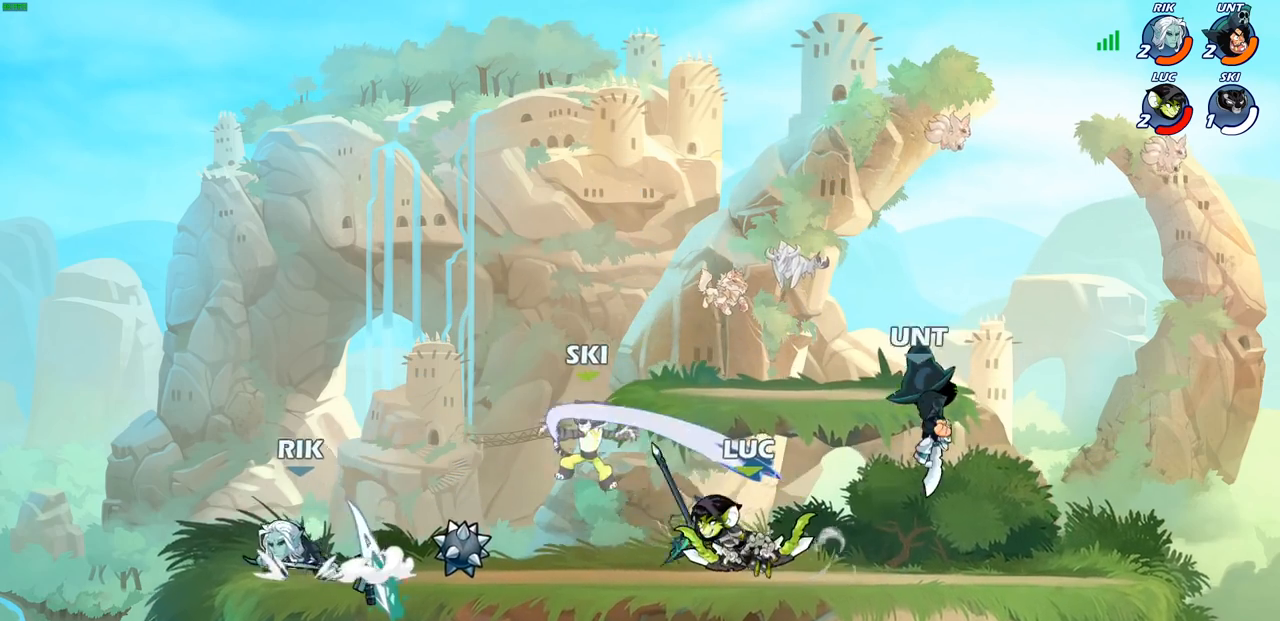
Gameplay with a controller (PlayStation layout); each line is a JSON object with the inputs held at the frame after it. "events" lists button and stick changes between this image and that frame as [ms after this image, input, new state], when the widget could be followed in between.
{"buttons": ["CROSS"], "left_stick": "up", "right_stick": "center", "events": [[333, "left_stick", "left"], [450, "CROSS", "down"], [500, "left_stick", "up"]]}
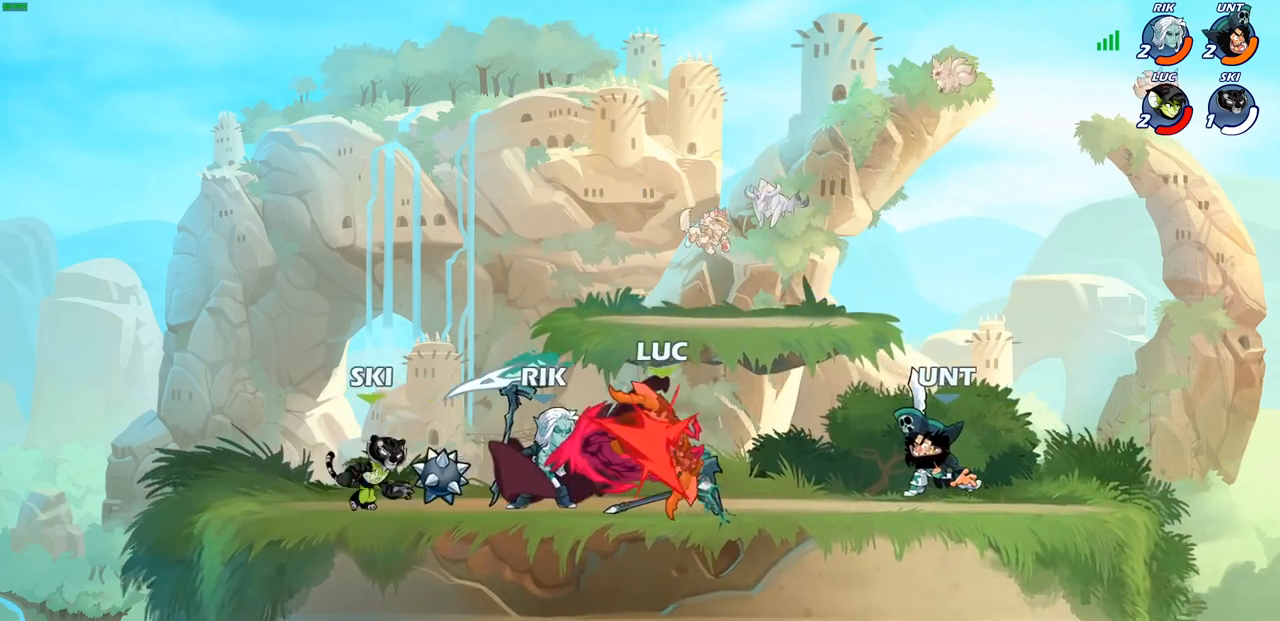
{"buttons": ["R2"], "left_stick": "up-left", "right_stick": "center", "events": [[17, "left_stick", "up-right"], [83, "CROSS", "up"], [117, "R2", "down"], [300, "R2", "up"], [383, "R2", "down"], [450, "left_stick", "up-left"]]}
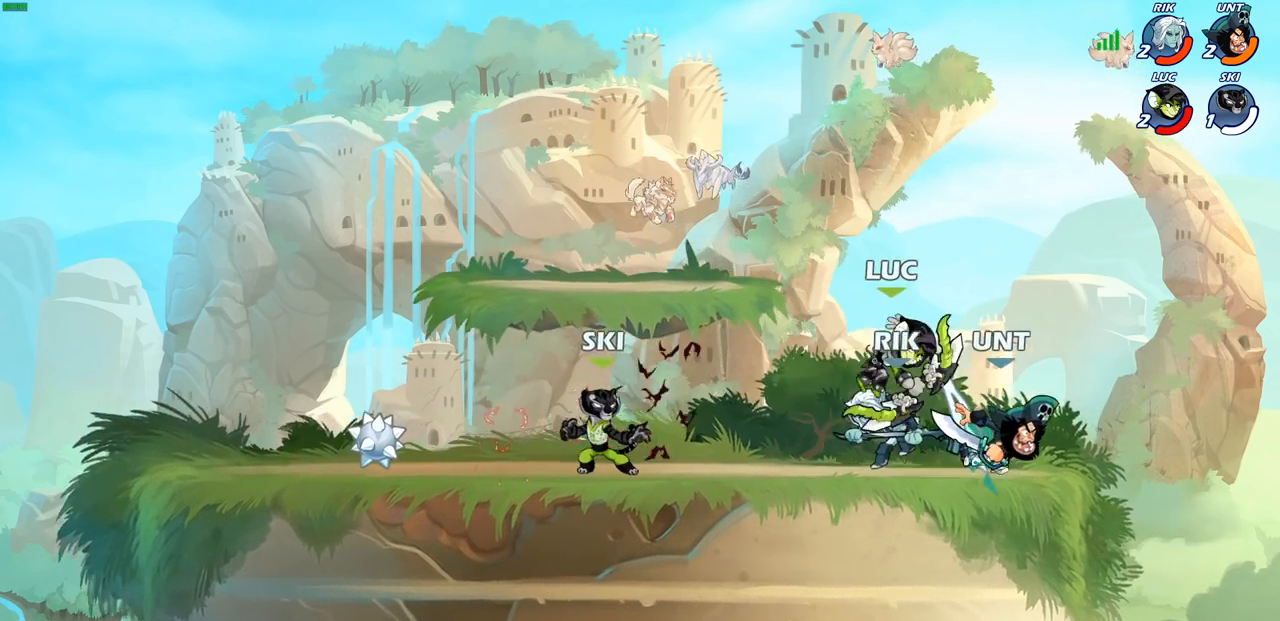
{"buttons": [], "left_stick": "left", "right_stick": "center", "events": [[17, "R2", "up"], [100, "L2", "down"], [100, "R2", "down"], [200, "L2", "up"], [233, "R2", "up"], [417, "left_stick", "left"]]}
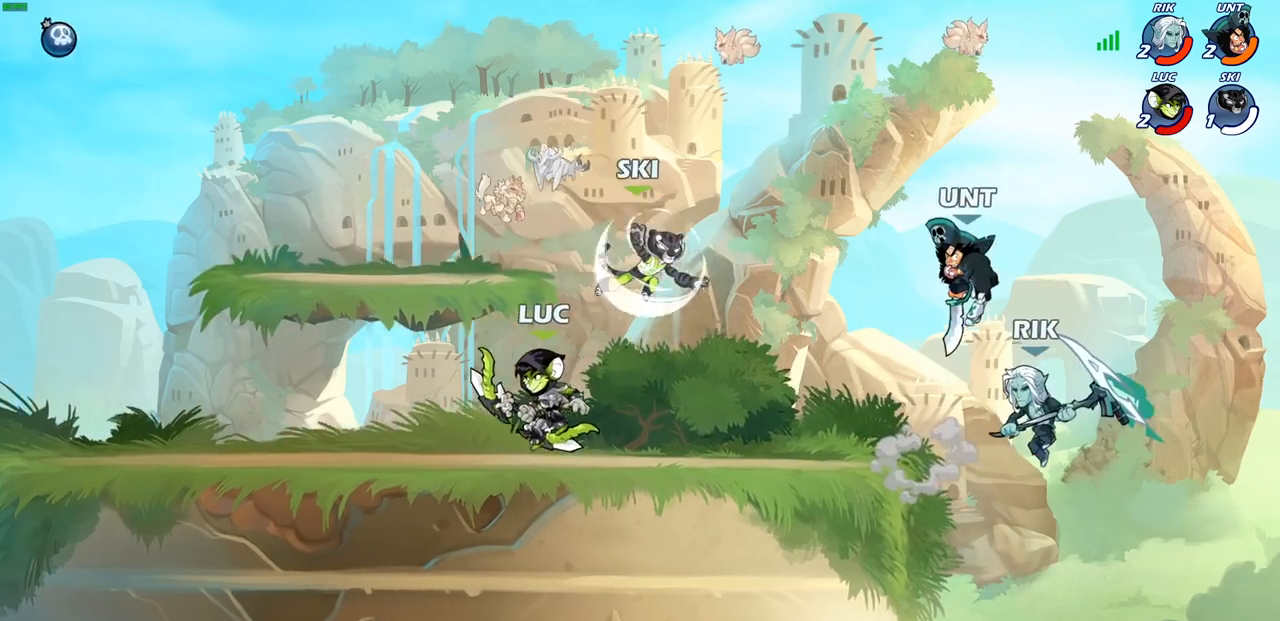
{"buttons": [], "left_stick": "left", "right_stick": "center", "events": [[333, "left_stick", "up-right"], [483, "left_stick", "left"]]}
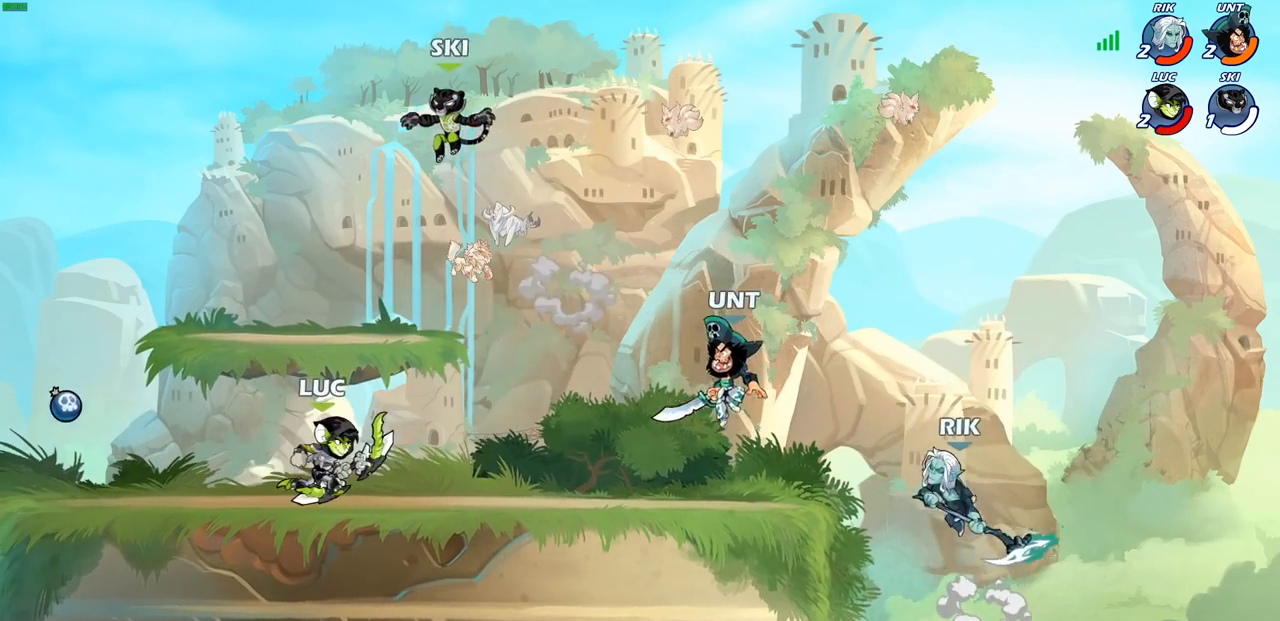
{"buttons": [], "left_stick": "center", "right_stick": "center", "events": [[117, "left_stick", "right"], [283, "R2", "down"], [350, "CIRCLE", "down"], [367, "left_stick", "down"], [417, "R2", "up"], [433, "CIRCLE", "up"], [433, "left_stick", "center"]]}
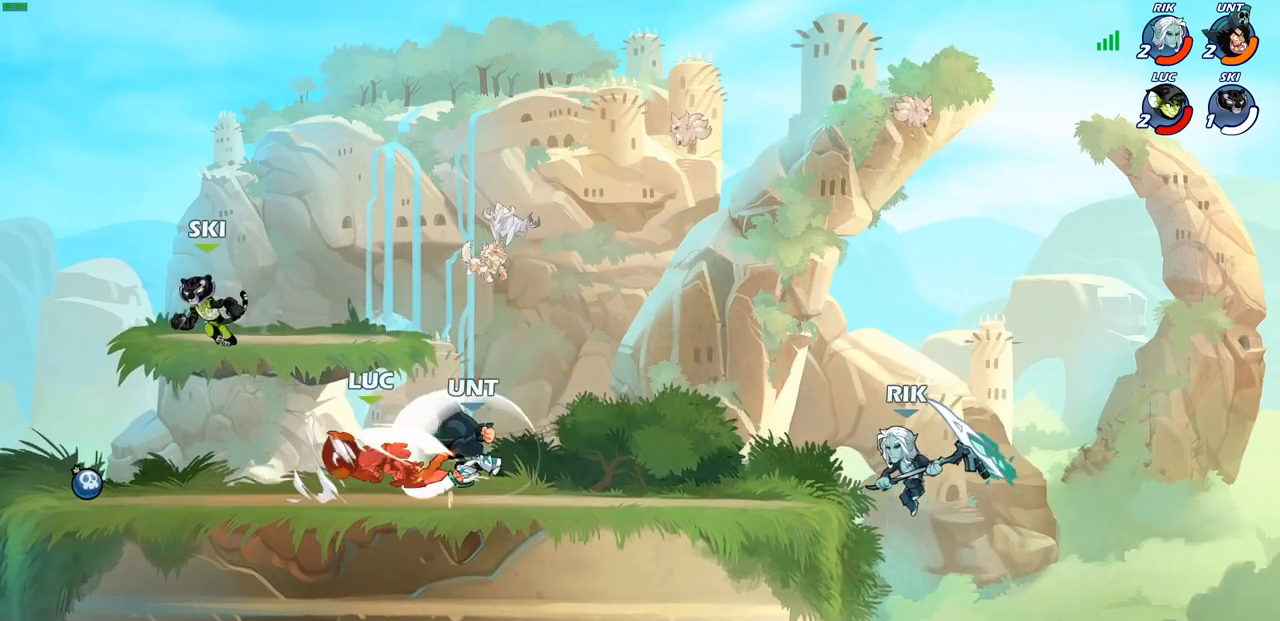
{"buttons": [], "left_stick": "up-right", "right_stick": "center", "events": [[300, "left_stick", "up-right"], [317, "CROSS", "down"], [483, "CROSS", "up"]]}
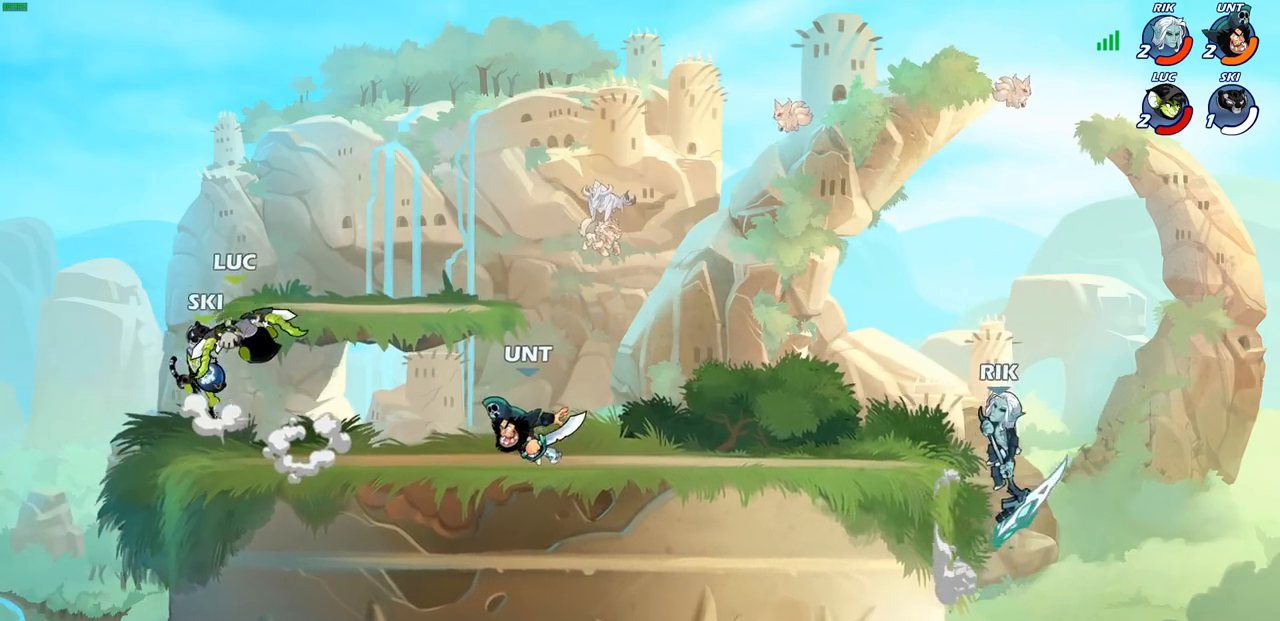
{"buttons": [], "left_stick": "right", "right_stick": "center", "events": [[117, "CROSS", "down"], [283, "CROSS", "up"], [367, "left_stick", "right"]]}
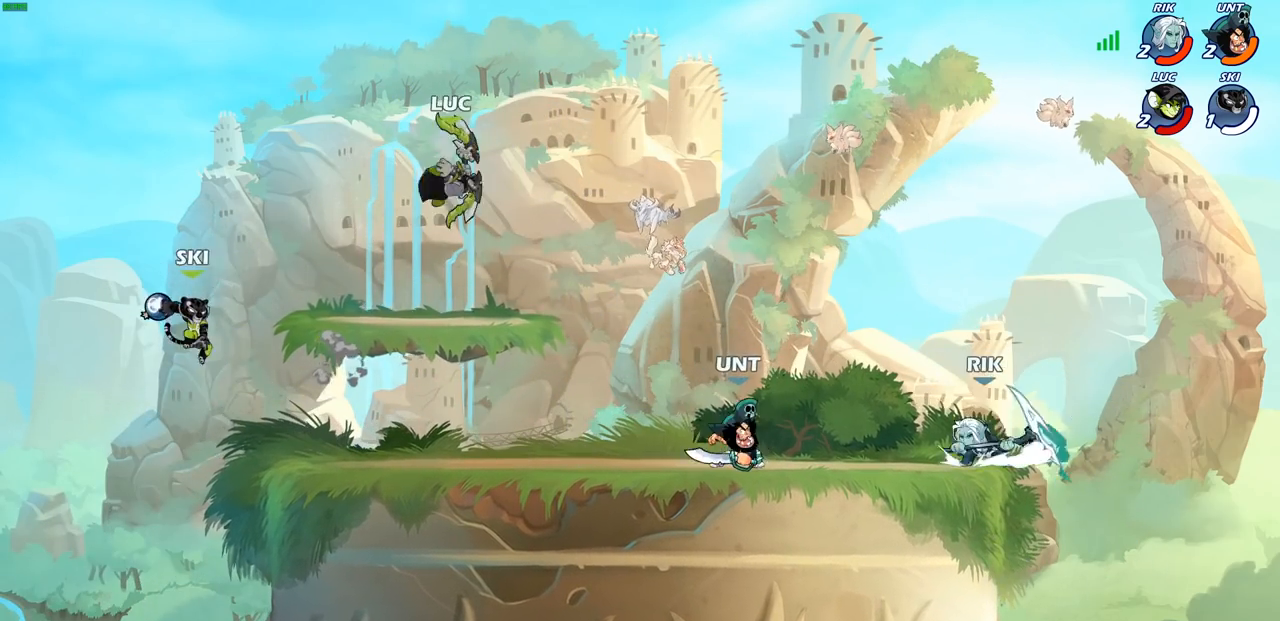
{"buttons": ["R2"], "left_stick": "down-left", "right_stick": "center", "events": [[83, "left_stick", "down-left"], [450, "R2", "down"]]}
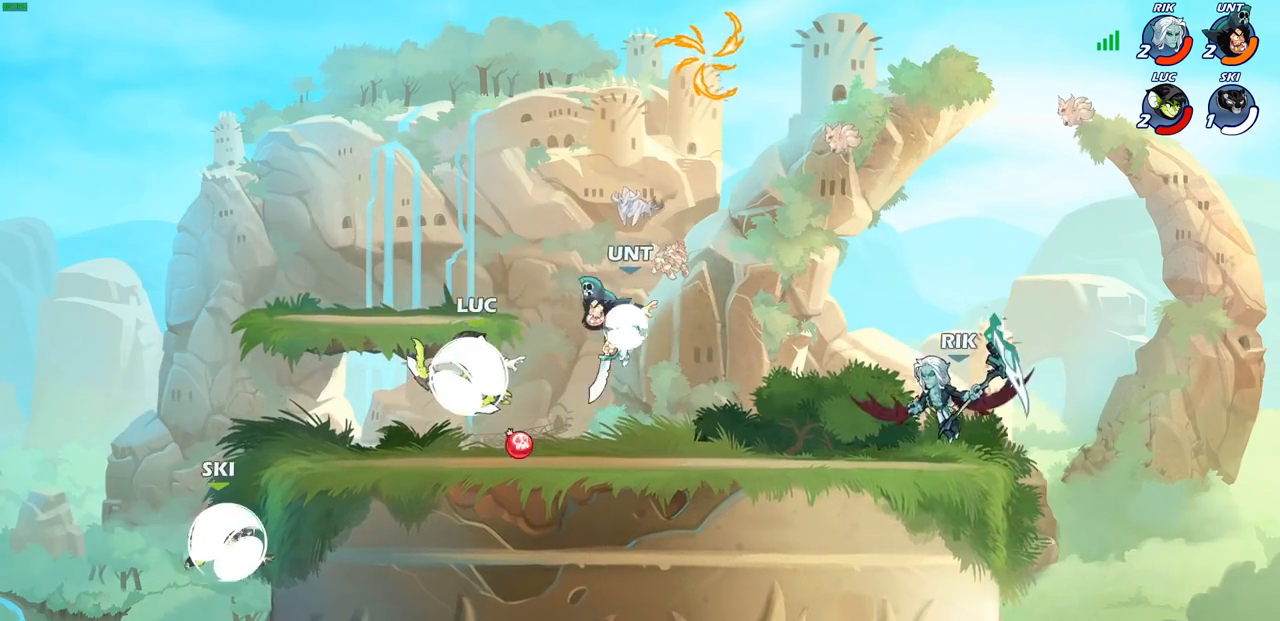
{"buttons": ["CROSS", "R2"], "left_stick": "right", "right_stick": "center", "events": [[267, "R2", "up"], [300, "left_stick", "right"], [450, "R2", "down"], [483, "CROSS", "down"]]}
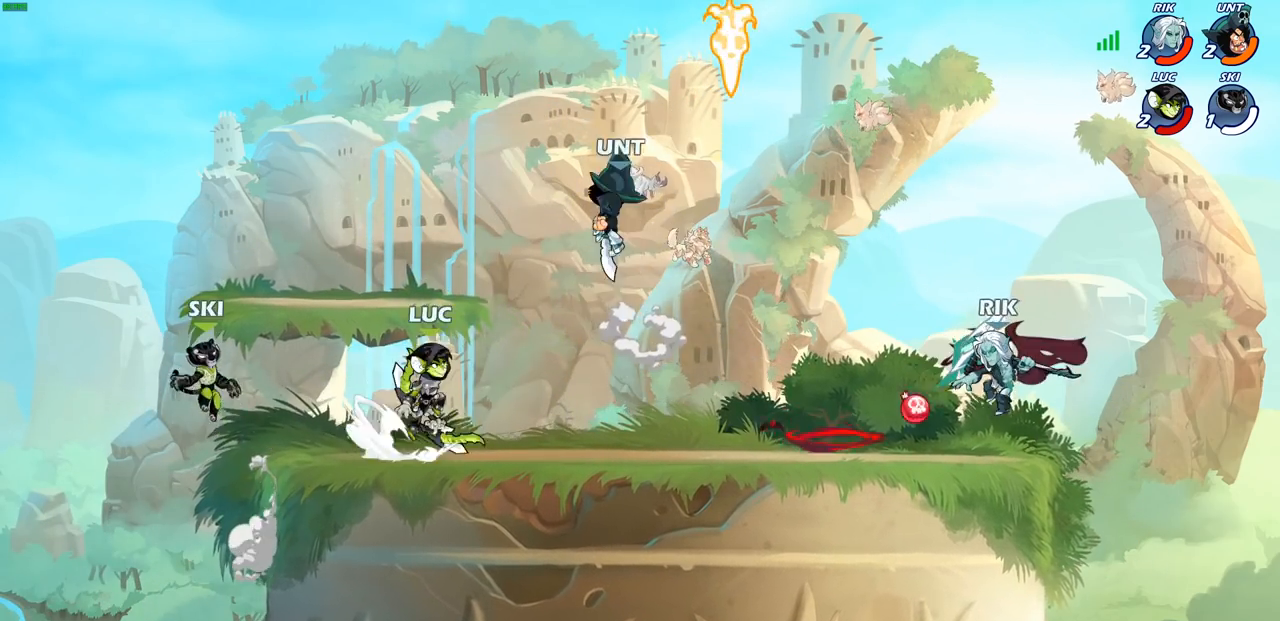
{"buttons": [], "left_stick": "center", "right_stick": "center", "events": [[100, "CROSS", "up"], [100, "R2", "up"], [133, "SQUARE", "down"], [133, "right_stick", "down-left"], [150, "CROSS", "down"], [167, "CROSS", "up"], [183, "CROSS", "down"], [200, "CROSS", "up"], [200, "right_stick", "center"], [217, "SQUARE", "up"], [217, "left_stick", "center"]]}
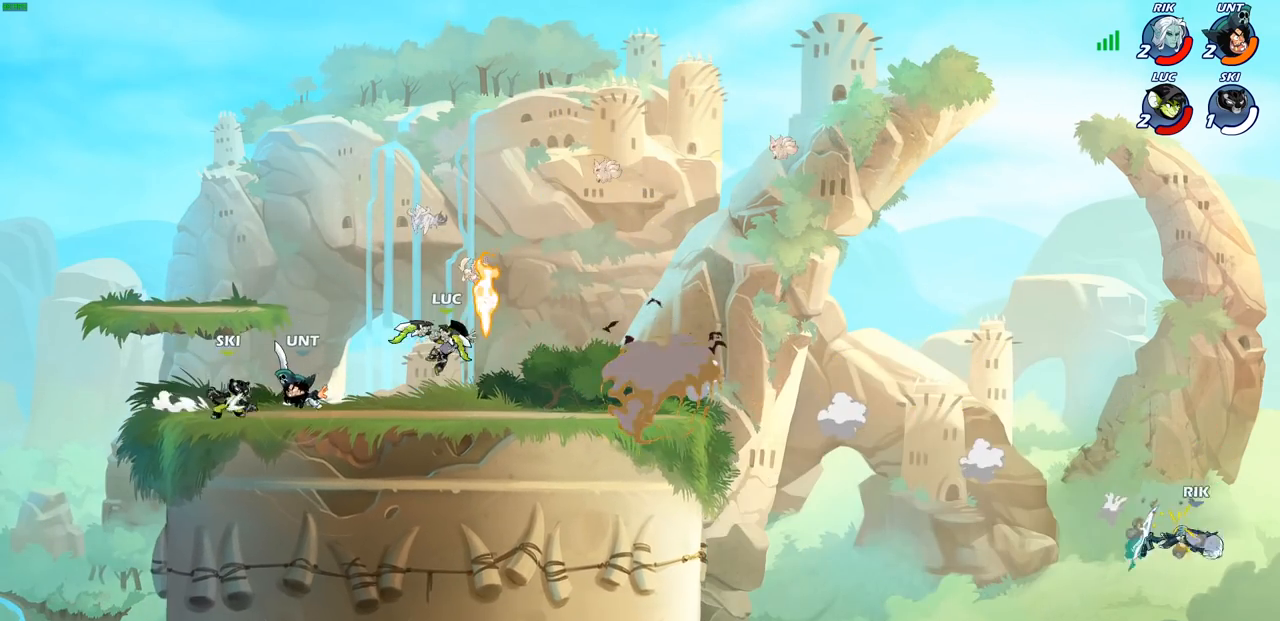
{"buttons": [], "left_stick": "up-right", "right_stick": "center", "events": [[67, "left_stick", "up-right"]]}
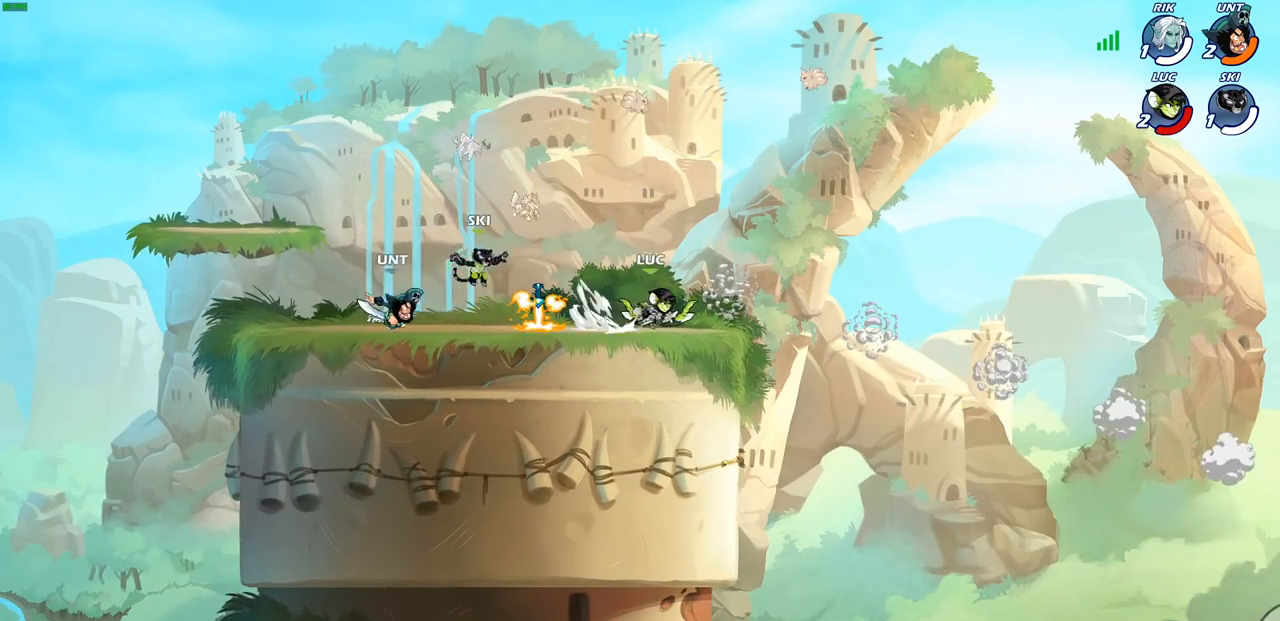
{"buttons": [], "left_stick": "up-left", "right_stick": "center", "events": [[50, "left_stick", "down-right"], [133, "left_stick", "left"], [267, "left_stick", "up"], [333, "left_stick", "right"], [450, "left_stick", "up-left"]]}
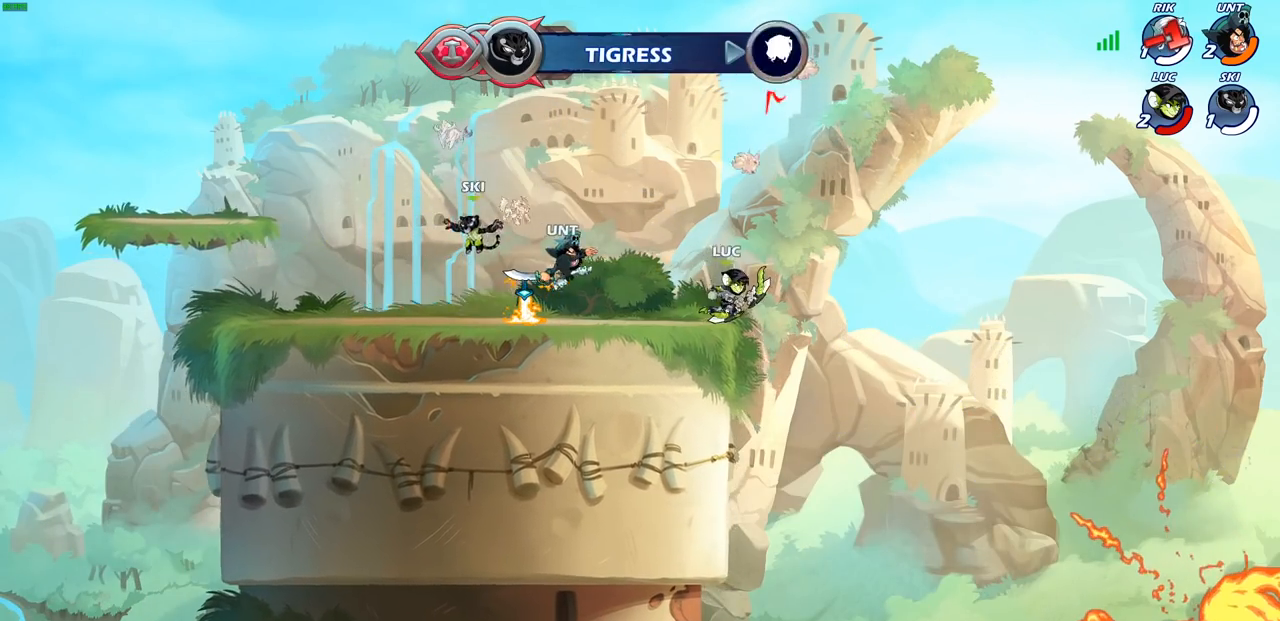
{"buttons": [], "left_stick": "center", "right_stick": "center", "events": [[50, "left_stick", "up-right"], [133, "left_stick", "up-left"], [283, "SQUARE", "down"], [367, "SQUARE", "up"], [383, "left_stick", "center"]]}
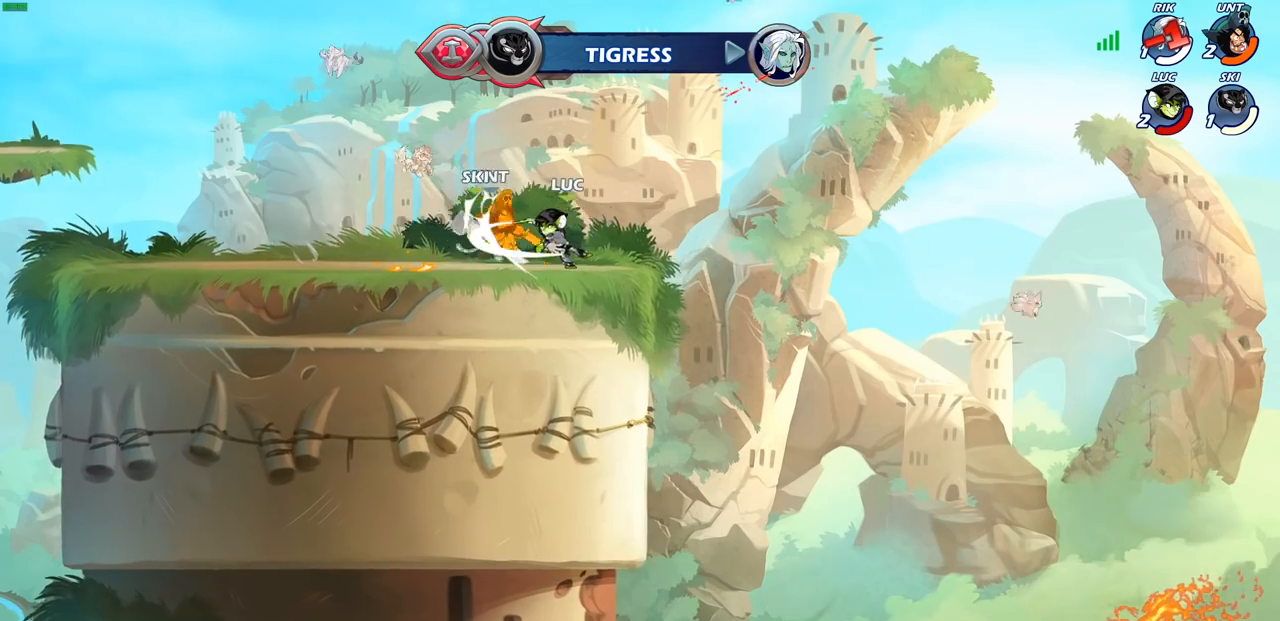
{"buttons": [], "left_stick": "center", "right_stick": "center", "events": []}
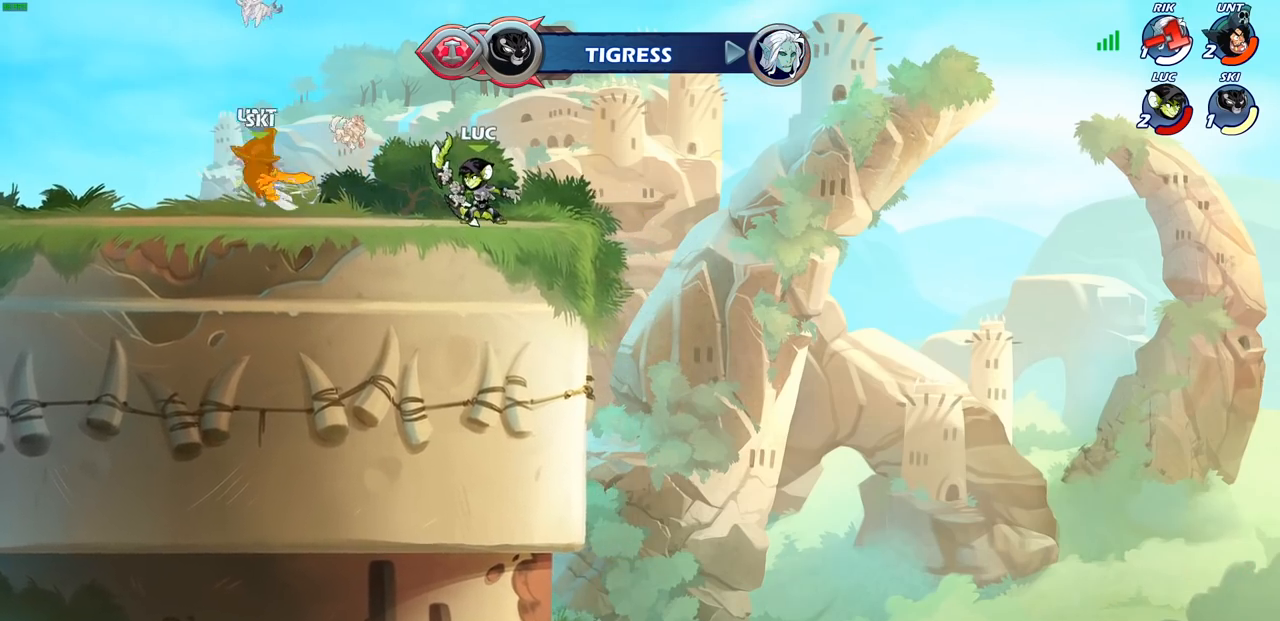
{"buttons": [], "left_stick": "left", "right_stick": "center", "events": [[467, "left_stick", "left"]]}
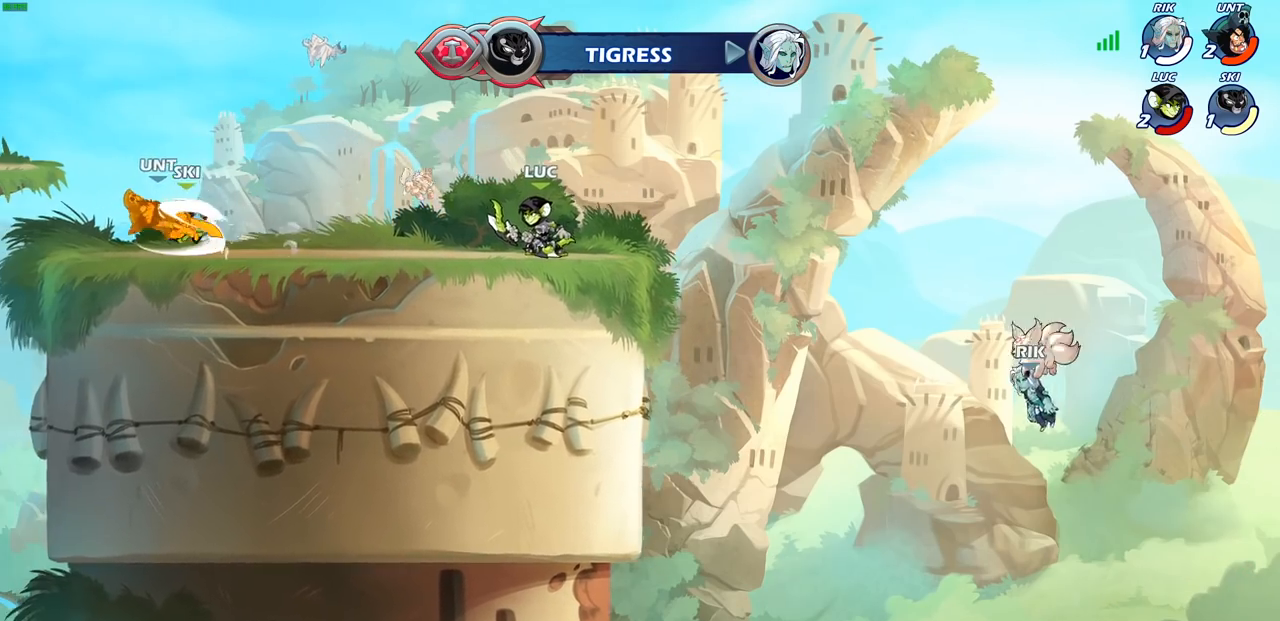
{"buttons": ["R2"], "left_stick": "right", "right_stick": "center", "events": [[33, "R2", "down"], [150, "left_stick", "down-left"], [200, "R2", "up"], [383, "left_stick", "down-right"], [450, "left_stick", "right"], [467, "R2", "down"]]}
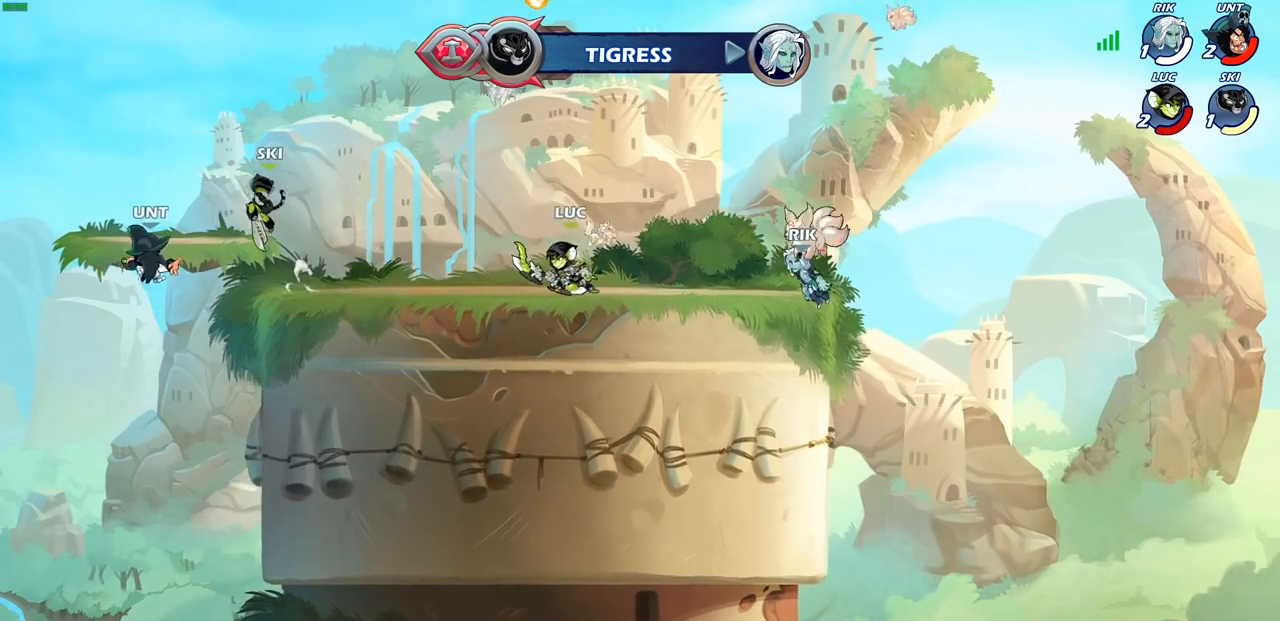
{"buttons": [], "left_stick": "center", "right_stick": "center", "events": [[100, "R2", "up"], [150, "left_stick", "up-left"], [167, "R2", "down"], [317, "R2", "up"], [467, "left_stick", "center"]]}
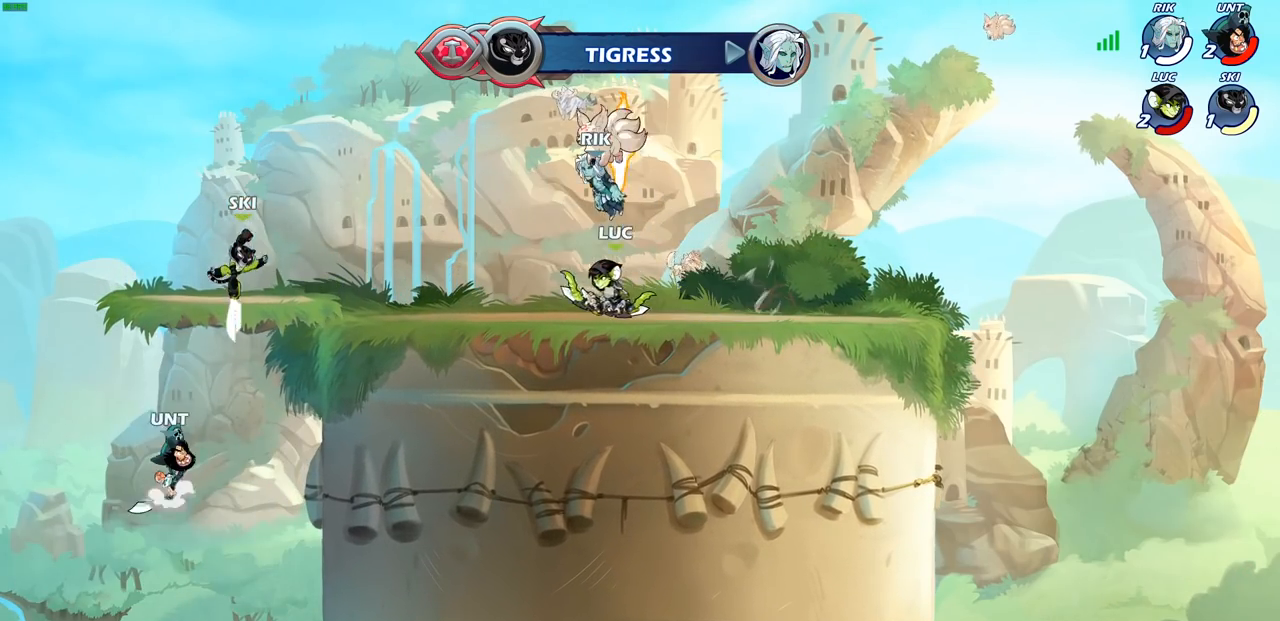
{"buttons": [], "left_stick": "center", "right_stick": "center", "events": []}
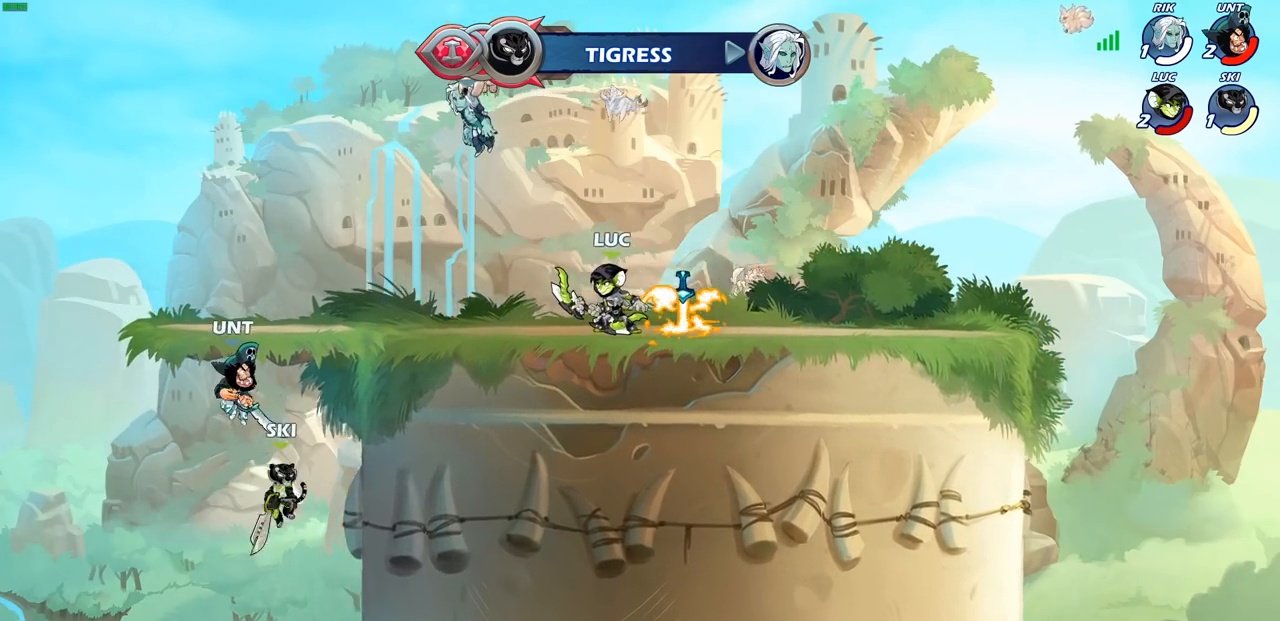
{"buttons": [], "left_stick": "center", "right_stick": "center", "events": []}
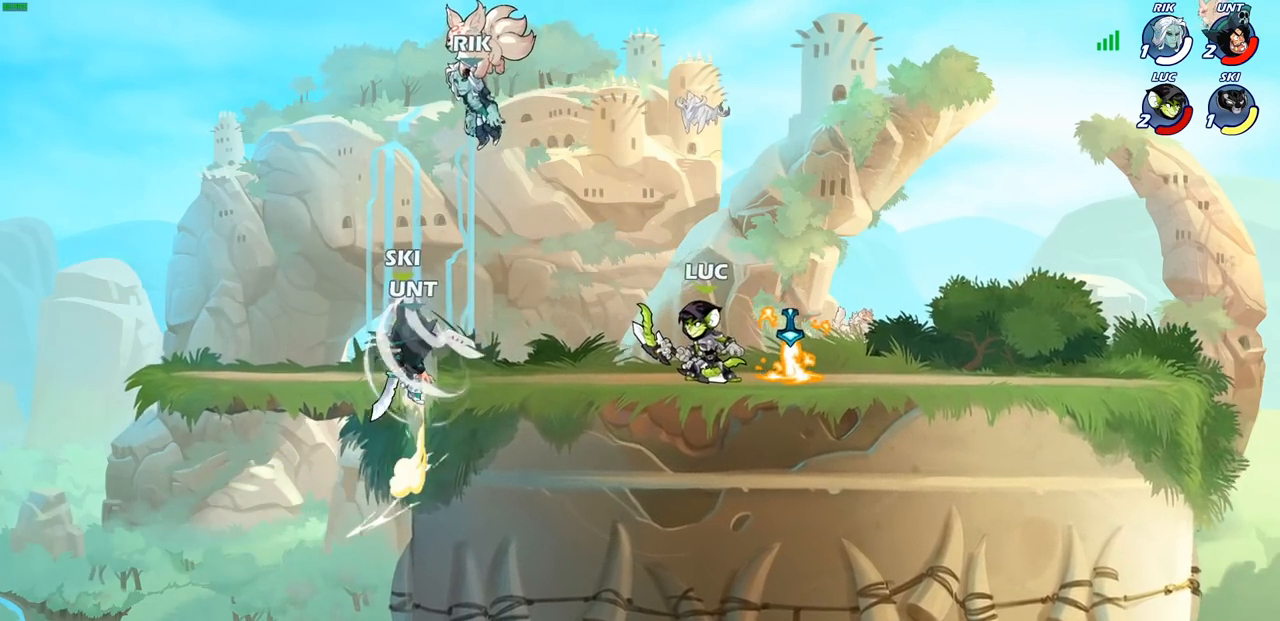
{"buttons": [], "left_stick": "center", "right_stick": "center", "events": [[217, "CIRCLE", "down"], [283, "CIRCLE", "up"]]}
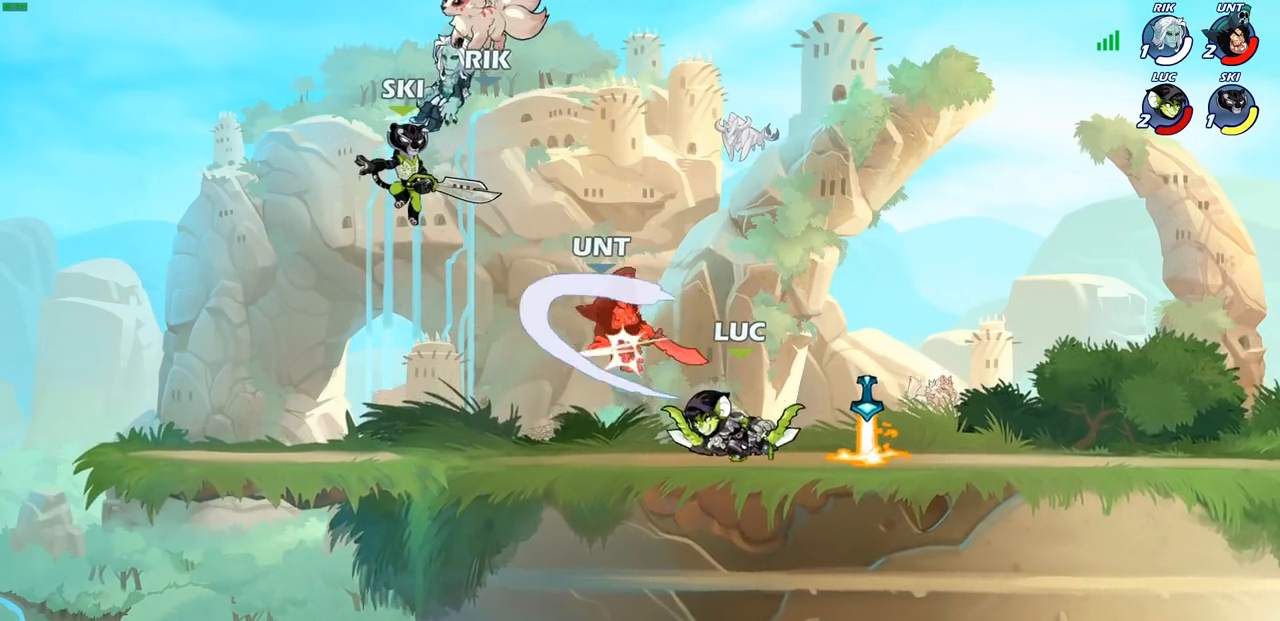
{"buttons": [], "left_stick": "center", "right_stick": "center", "events": []}
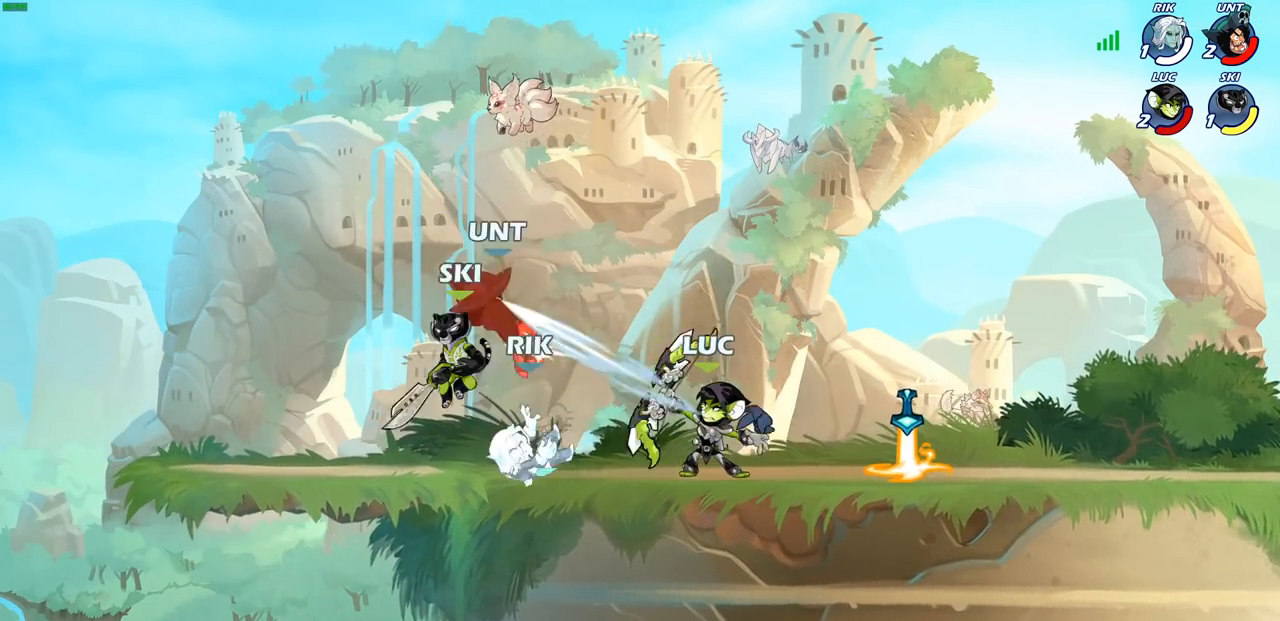
{"buttons": ["R2"], "left_stick": "up", "right_stick": "center", "events": [[183, "left_stick", "up"], [333, "R2", "down"]]}
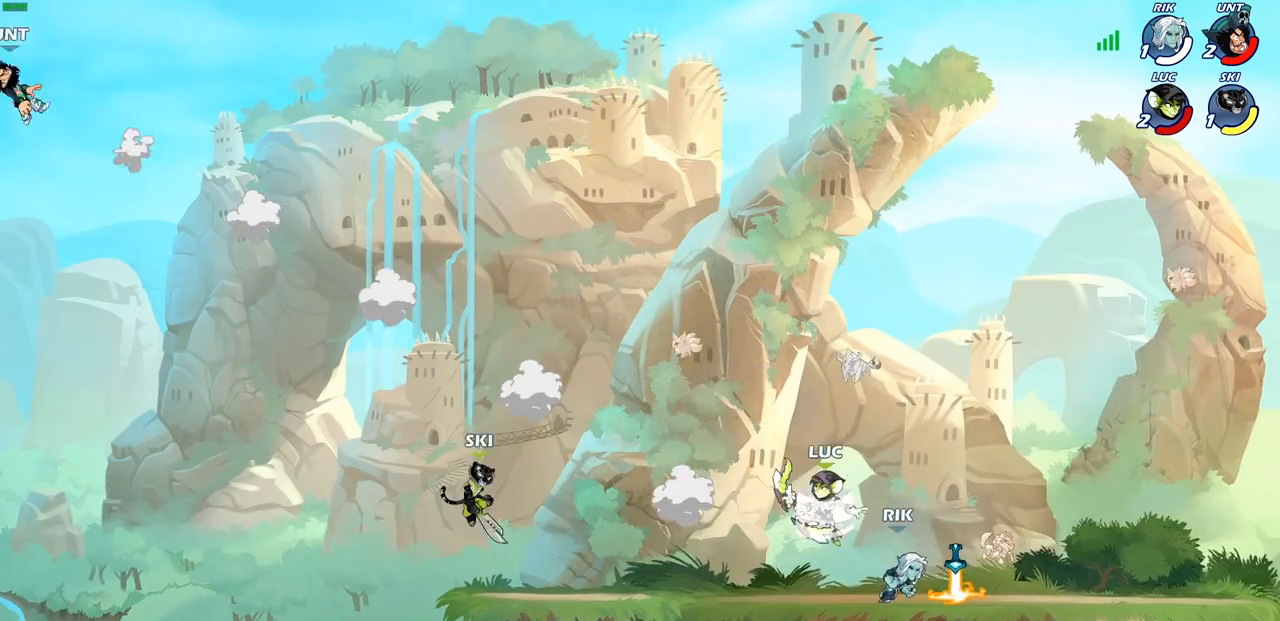
{"buttons": ["CROSS"], "left_stick": "right", "right_stick": "center", "events": [[183, "R2", "up"], [200, "left_stick", "up-right"], [433, "left_stick", "right"], [500, "CROSS", "down"]]}
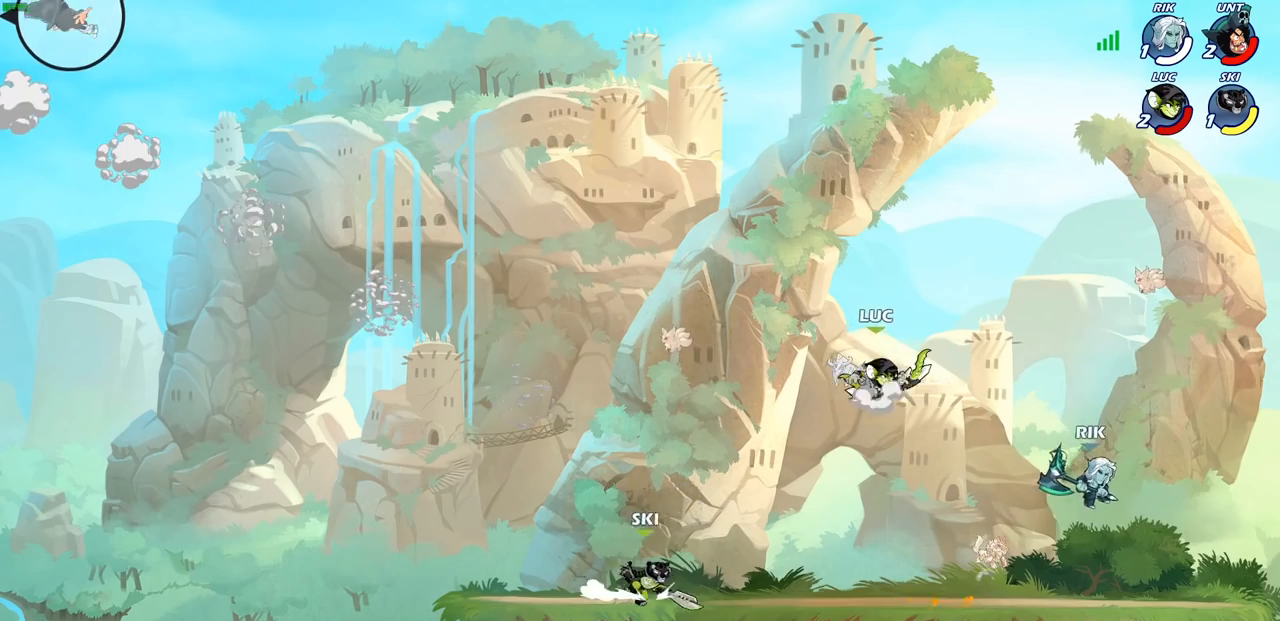
{"buttons": [], "left_stick": "center", "right_stick": "center", "events": [[100, "CROSS", "up"], [133, "left_stick", "up"], [183, "left_stick", "center"], [383, "left_stick", "down"], [417, "R1", "down"], [467, "R1", "up"], [483, "left_stick", "center"]]}
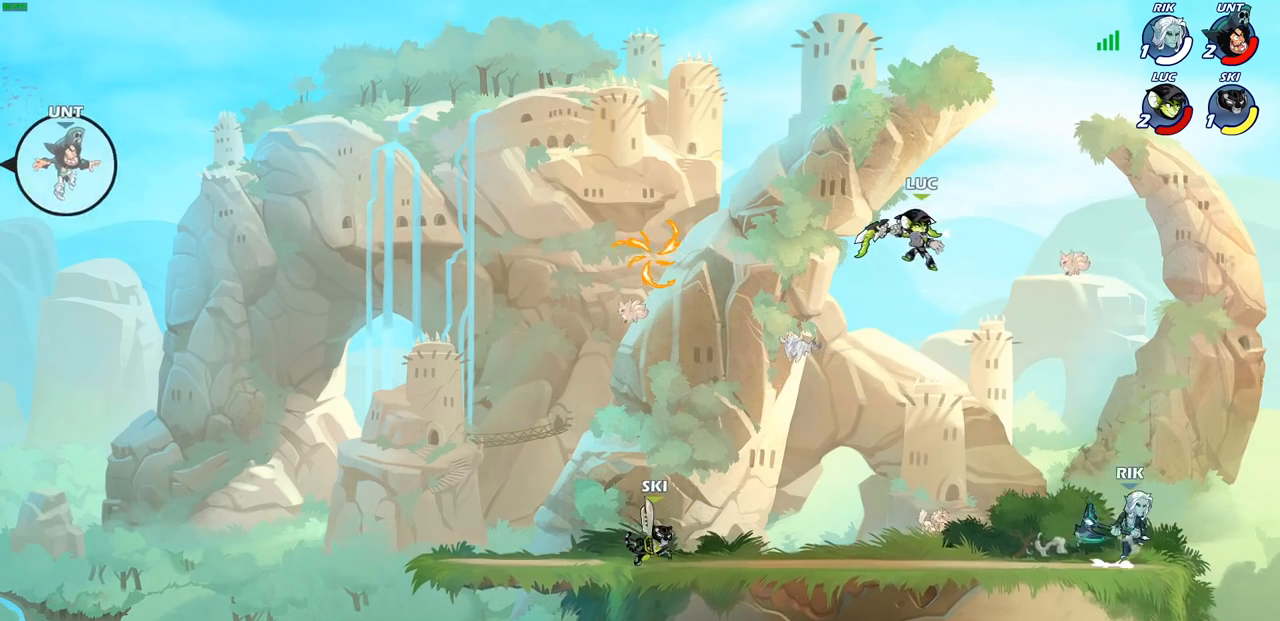
{"buttons": [], "left_stick": "down-left", "right_stick": "center", "events": [[350, "left_stick", "down"], [400, "left_stick", "down-left"]]}
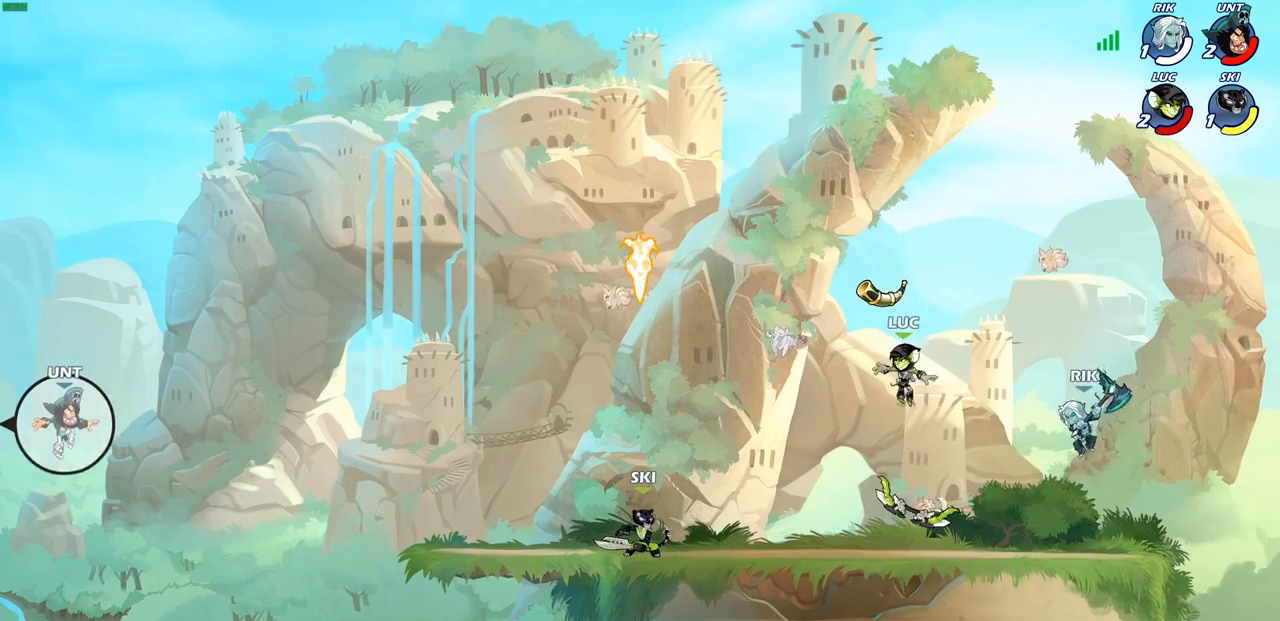
{"buttons": [], "left_stick": "right", "right_stick": "center", "events": [[100, "left_stick", "left"], [183, "R1", "down"], [300, "R1", "up"], [433, "left_stick", "up"], [500, "left_stick", "right"]]}
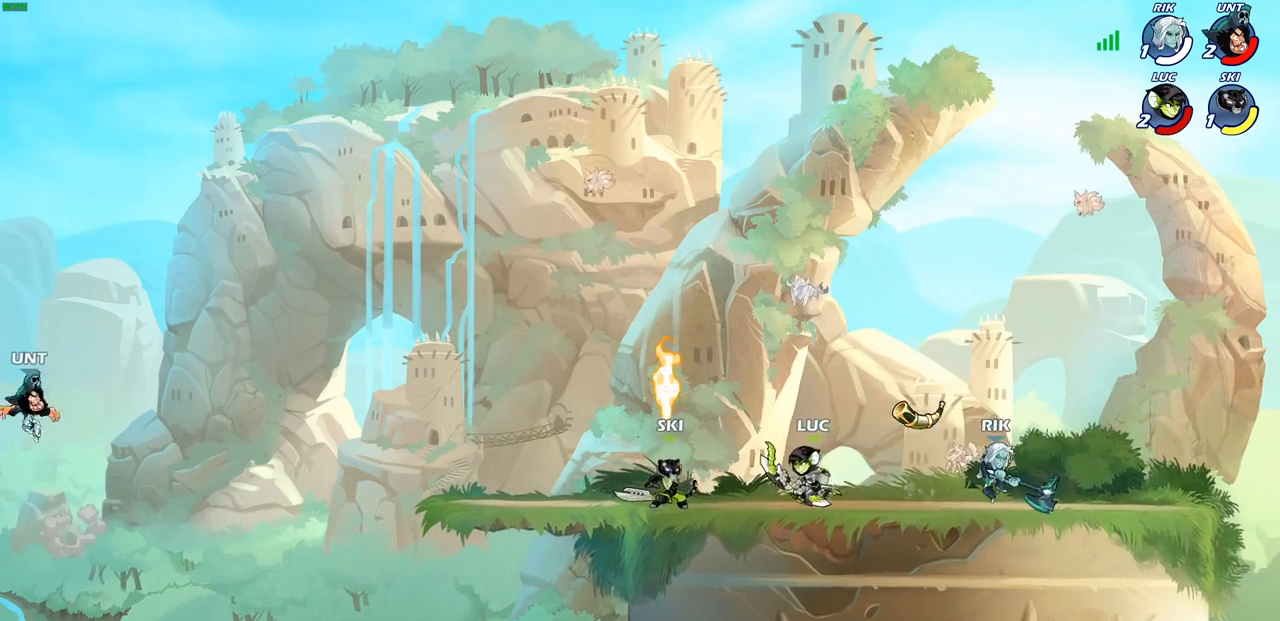
{"buttons": [], "left_stick": "down", "right_stick": "center", "events": [[17, "SQUARE", "down"], [100, "SQUARE", "up"], [200, "left_stick", "center"], [500, "left_stick", "down"]]}
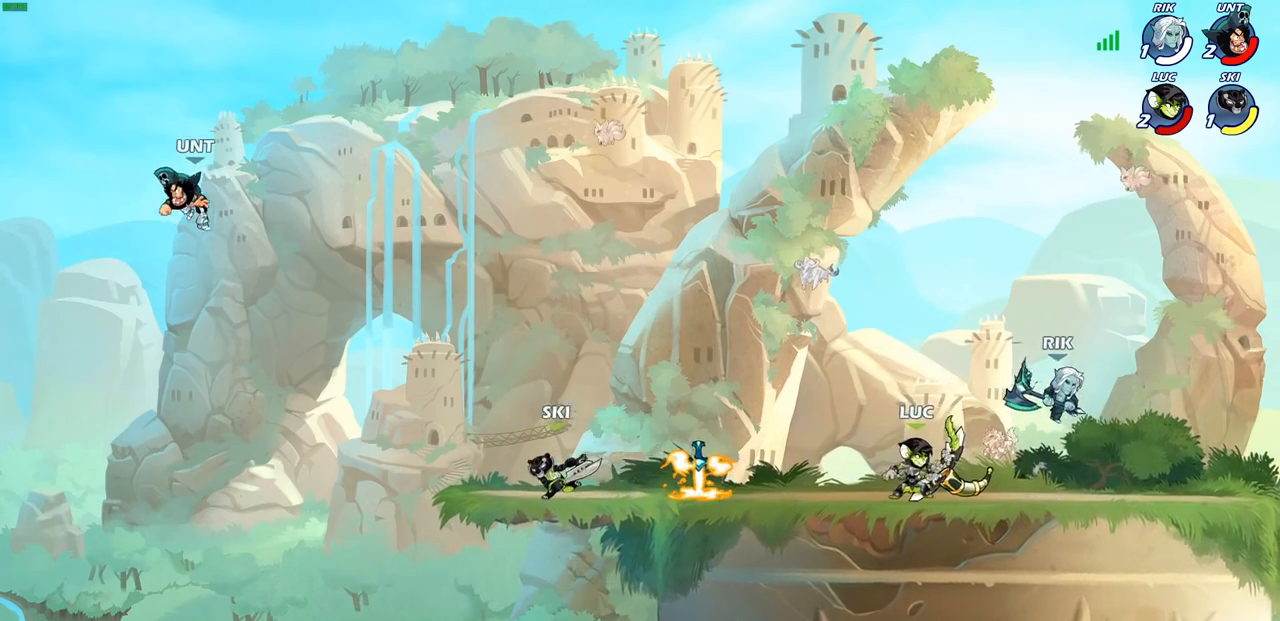
{"buttons": [], "left_stick": "center", "right_stick": "center", "events": [[17, "SQUARE", "down"], [100, "SQUARE", "up"], [133, "left_stick", "center"]]}